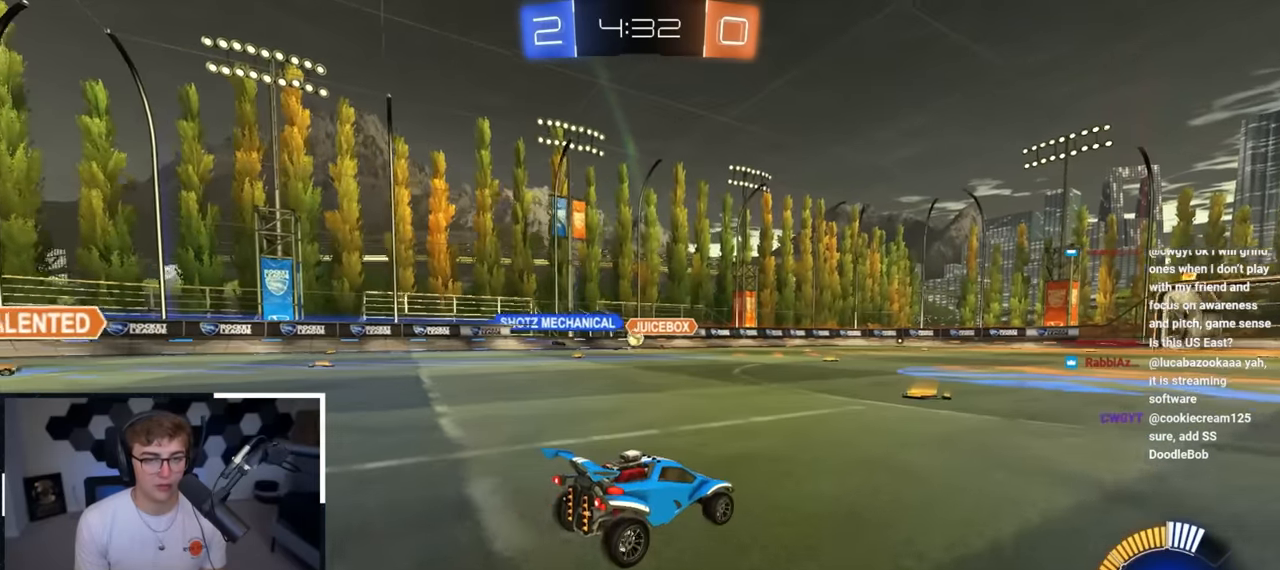
Gameplay with a controller (PlayStation layout); each line is a JSON object with the inputs held at the frame after it. "events" lists button and stick changes between this image and that frame as [ms after this image, input, new state], when the widget could be followed in between.
{"buttons": [], "left_stick": "up-right", "right_stick": "center", "events": [[17, "left_stick", "center"], [200, "left_stick", "up-left"], [400, "left_stick", "up-right"]]}
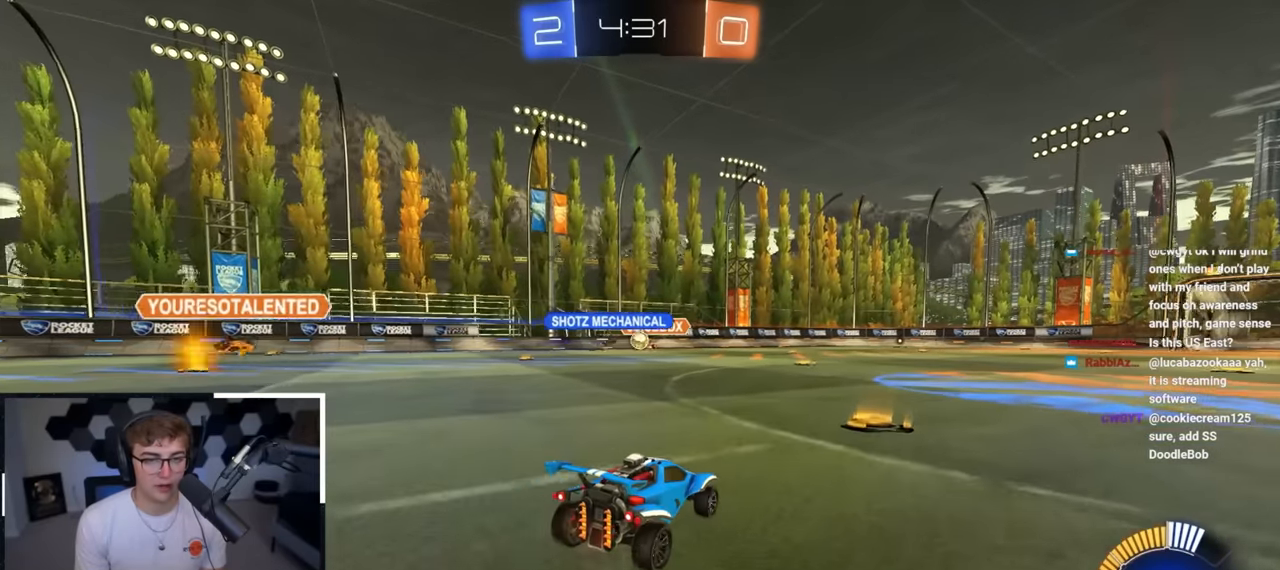
{"buttons": ["L2"], "left_stick": "up", "right_stick": "center", "events": [[17, "left_stick", "up"], [183, "L2", "down"], [300, "left_stick", "up-right"], [433, "left_stick", "up"]]}
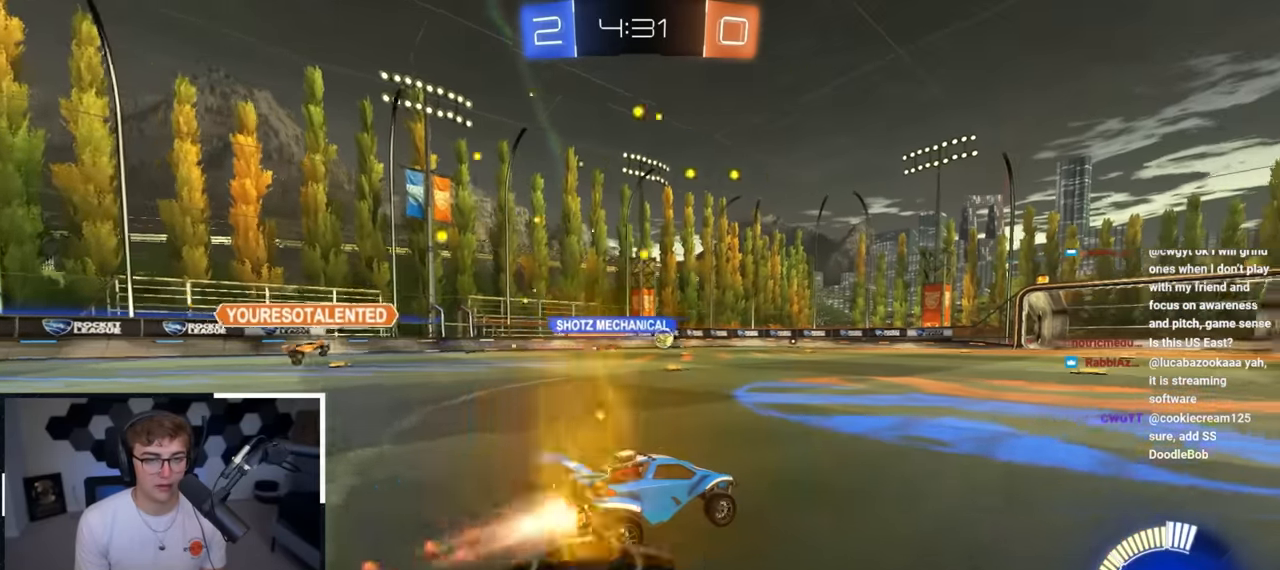
{"buttons": [], "left_stick": "center", "right_stick": "center", "events": [[400, "L2", "up"], [433, "left_stick", "center"]]}
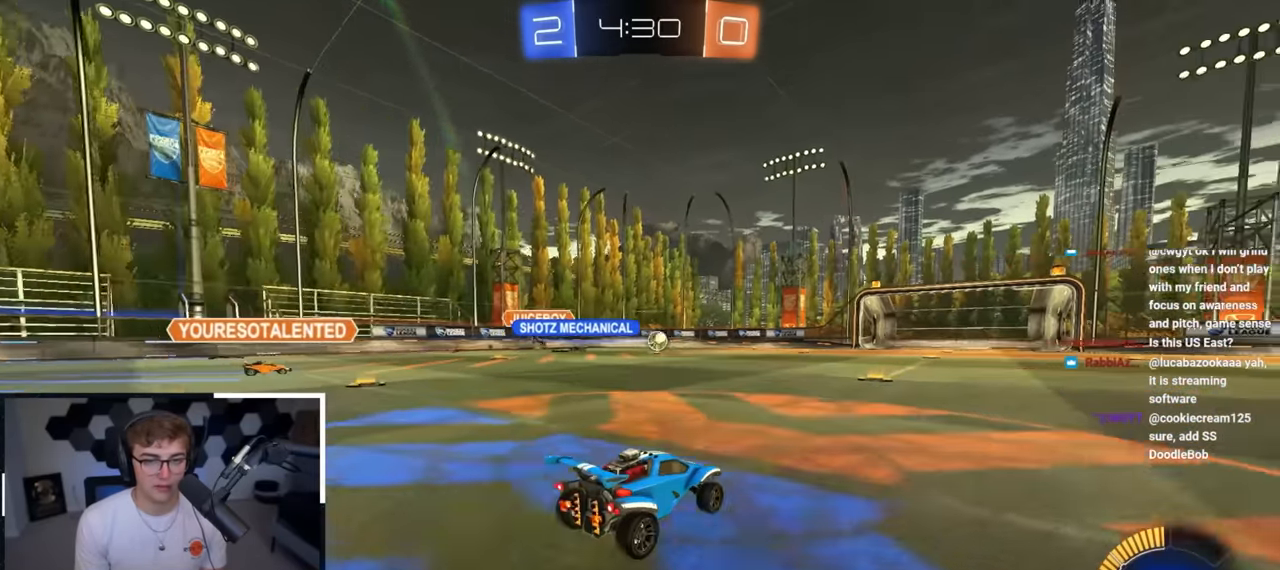
{"buttons": [], "left_stick": "center", "right_stick": "center", "events": [[233, "left_stick", "up-left"], [333, "left_stick", "center"]]}
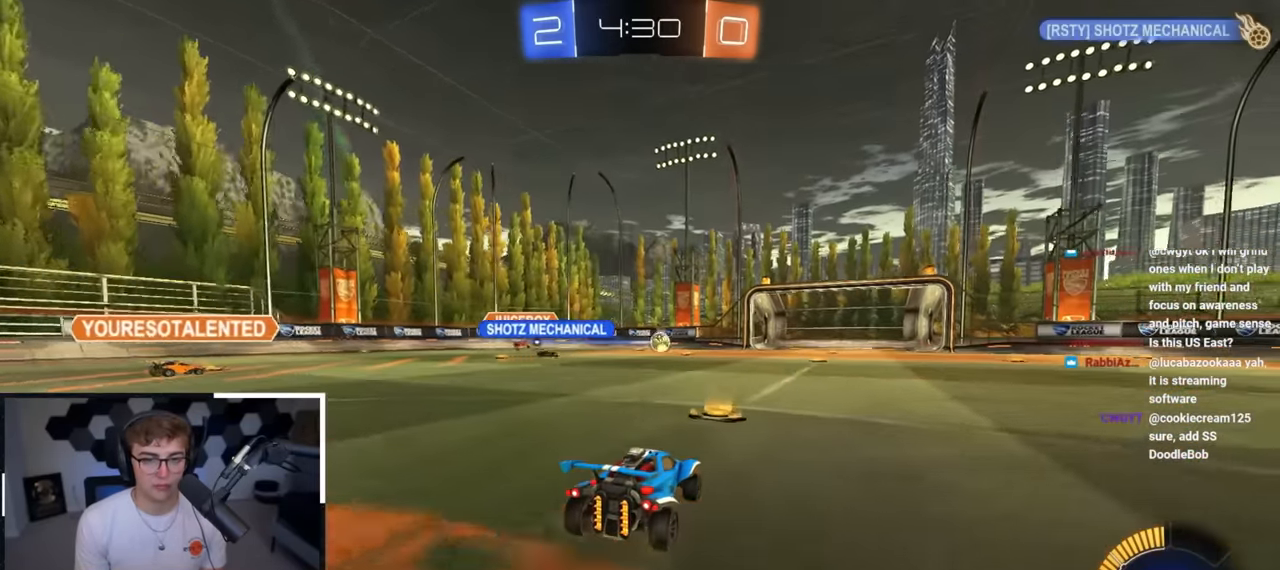
{"buttons": [], "left_stick": "right", "right_stick": "center", "events": [[233, "left_stick", "right"]]}
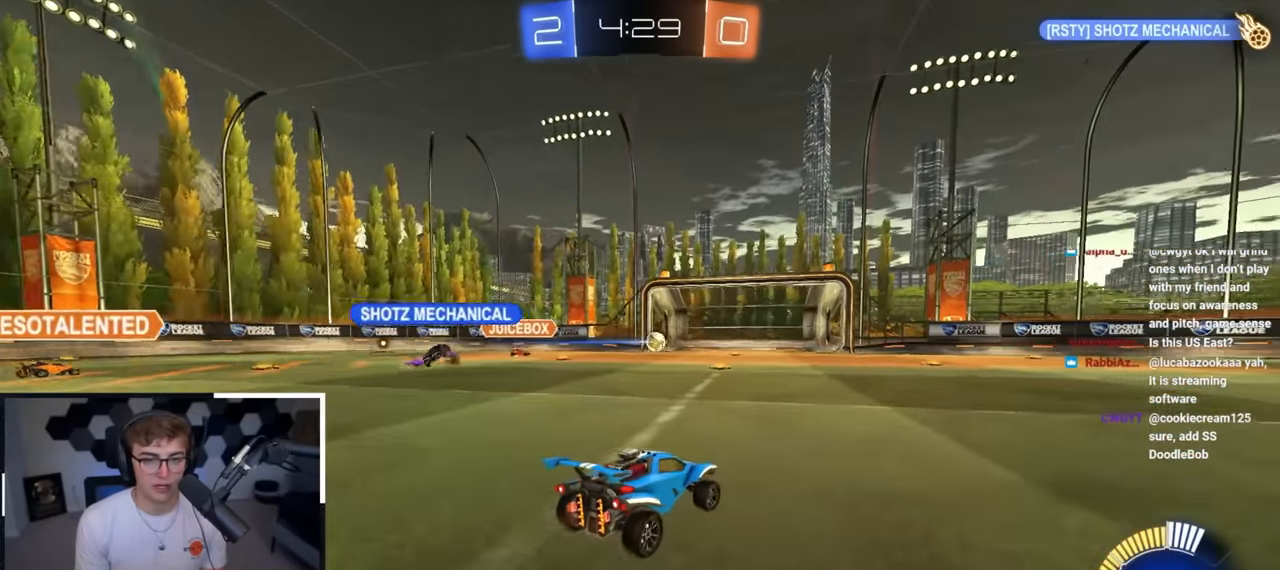
{"buttons": ["TRIANGLE"], "left_stick": "center", "right_stick": "center", "events": [[33, "left_stick", "up"], [250, "left_stick", "center"], [500, "TRIANGLE", "down"]]}
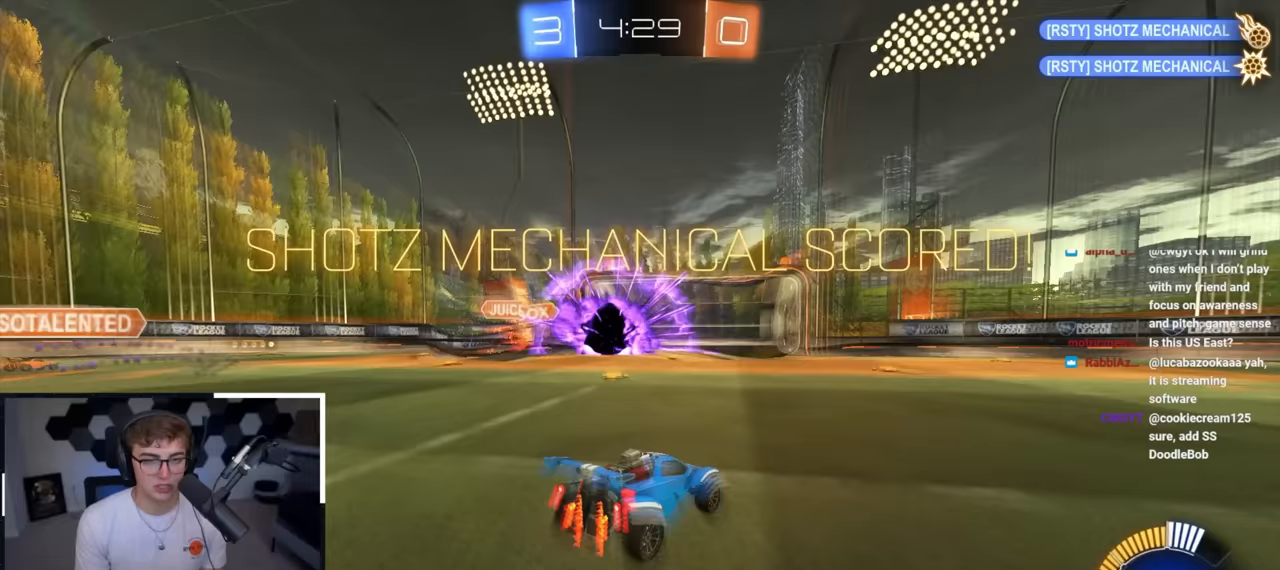
{"buttons": ["L2"], "left_stick": "up-right", "right_stick": "center", "events": [[133, "TRIANGLE", "up"], [433, "left_stick", "up-right"], [500, "L2", "down"]]}
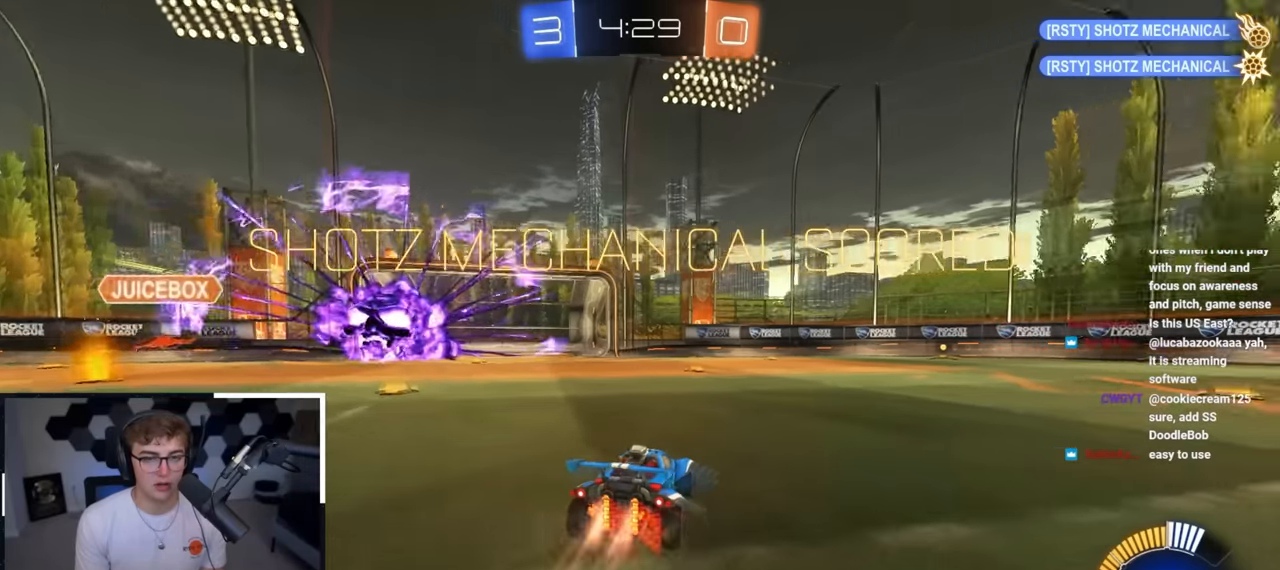
{"buttons": ["CROSS"], "left_stick": "center", "right_stick": "center", "events": [[267, "left_stick", "up"], [367, "CROSS", "down"], [383, "L2", "up"], [400, "left_stick", "center"]]}
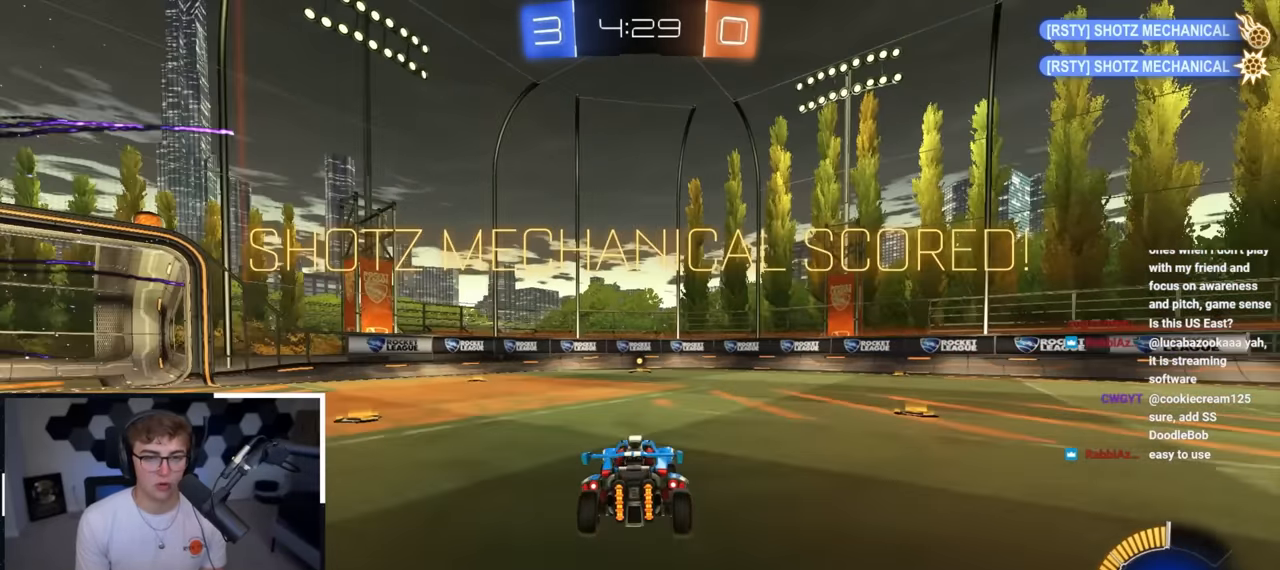
{"buttons": ["CROSS", "SQUARE"], "left_stick": "down", "right_stick": "center", "events": [[33, "CROSS", "up"], [33, "left_stick", "down-right"], [183, "left_stick", "center"], [317, "left_stick", "up"], [383, "CROSS", "down"], [450, "SQUARE", "down"], [467, "left_stick", "down"]]}
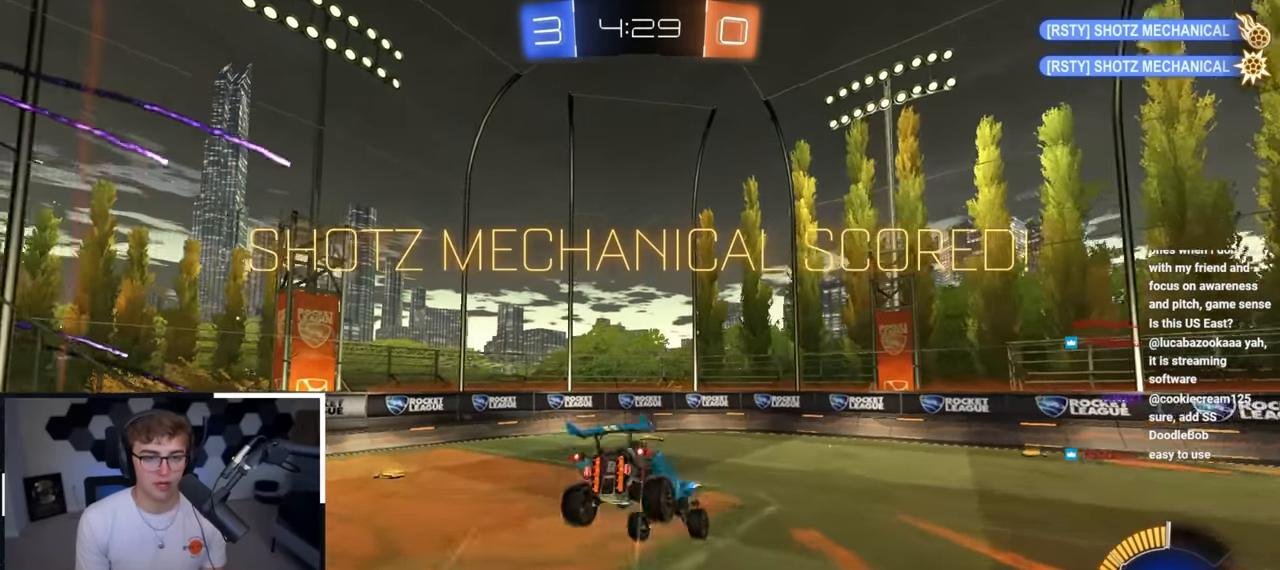
{"buttons": ["SQUARE"], "left_stick": "down-left", "right_stick": "center", "events": [[67, "CROSS", "up"], [417, "left_stick", "down-left"]]}
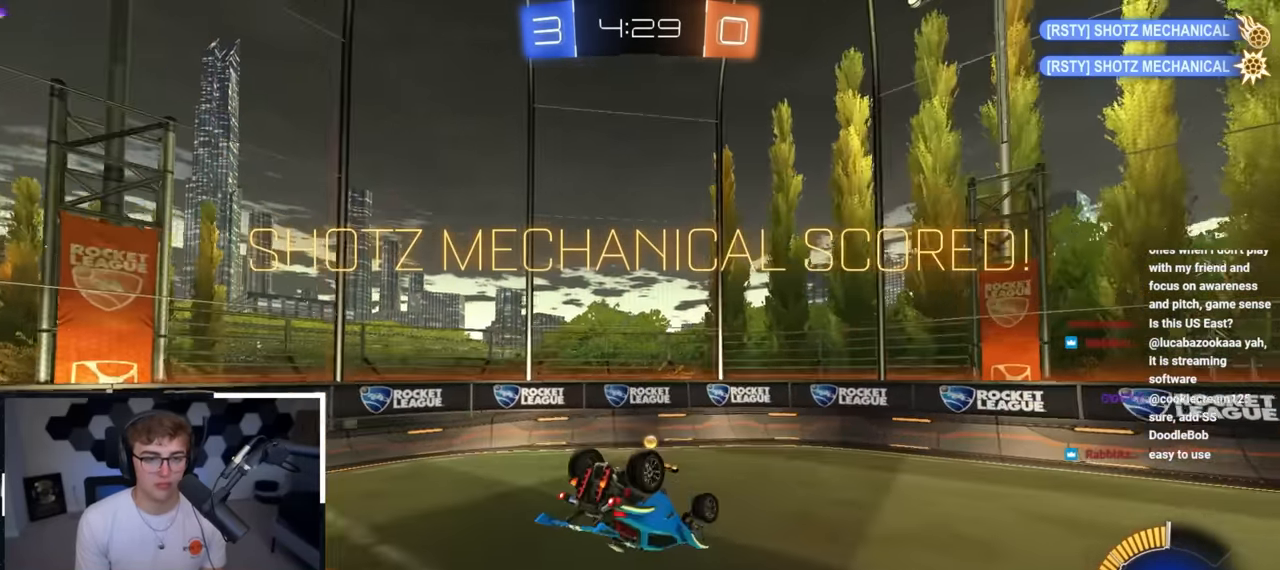
{"buttons": ["R2"], "left_stick": "center", "right_stick": "center", "events": [[33, "DPAD_LEFT", "down"], [33, "R2", "down"], [33, "SQUARE", "up"], [33, "left_stick", "center"], [133, "DPAD_LEFT", "up"], [267, "DPAD_UP", "down"], [300, "DPAD_UP", "up"]]}
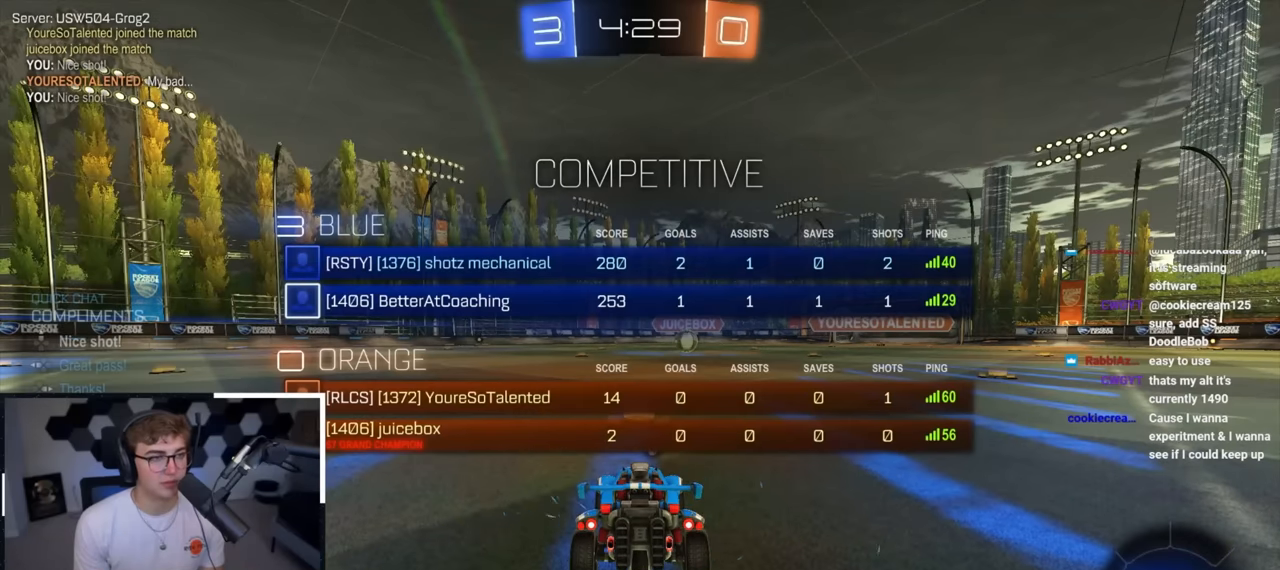
{"buttons": ["R2"], "left_stick": "up", "right_stick": "center", "events": [[417, "left_stick", "up"]]}
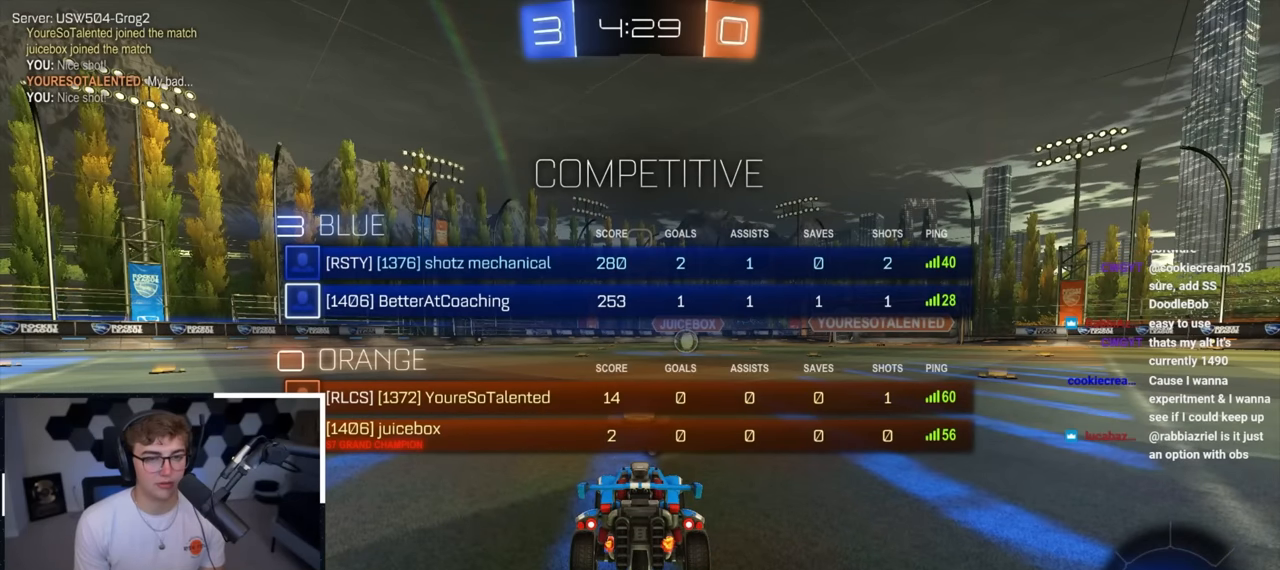
{"buttons": ["TRIANGLE"], "left_stick": "center", "right_stick": "center", "events": [[300, "left_stick", "center"], [383, "R2", "up"], [433, "TRIANGLE", "down"]]}
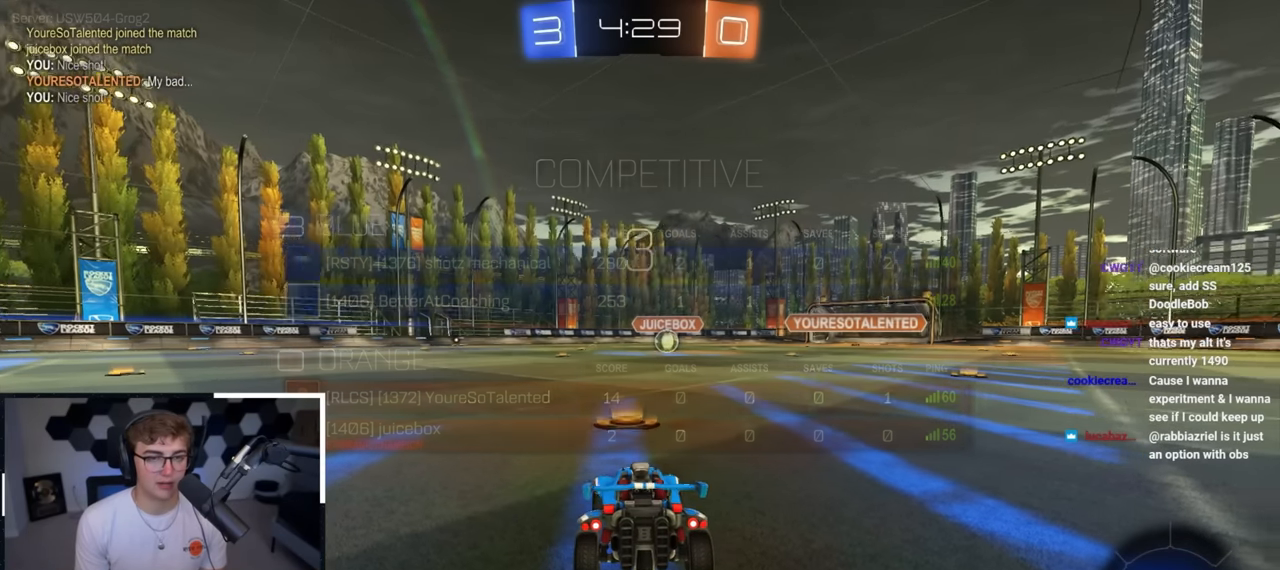
{"buttons": [], "left_stick": "center", "right_stick": "center", "events": [[33, "TRIANGLE", "up"]]}
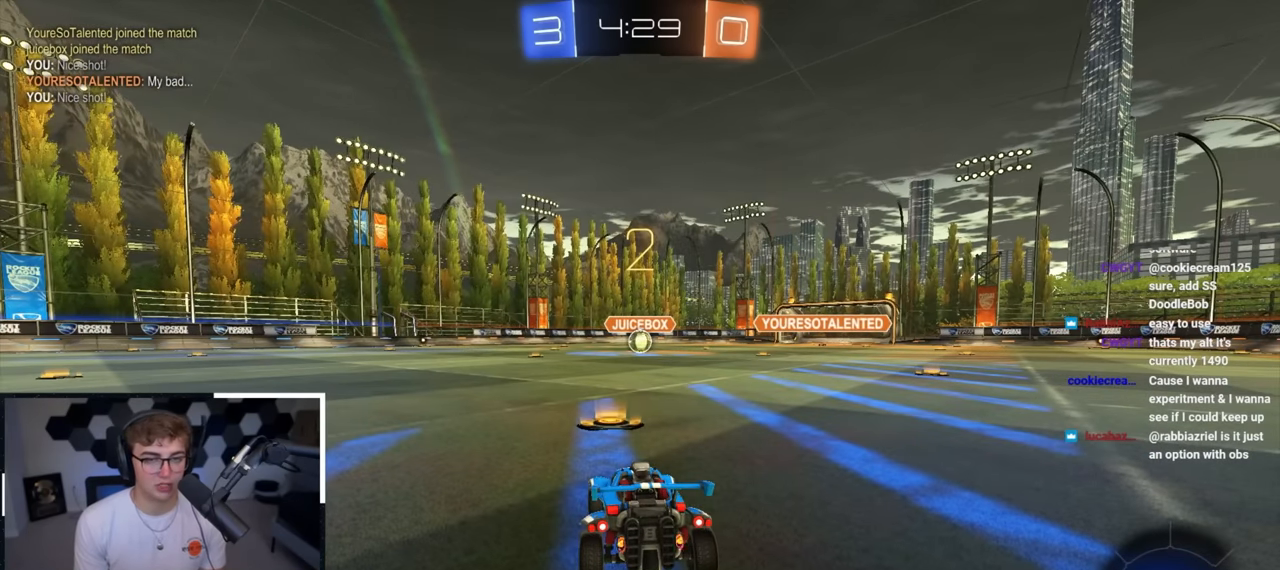
{"buttons": [], "left_stick": "up", "right_stick": "center", "events": [[133, "left_stick", "up"], [333, "right_stick", "right"], [467, "right_stick", "center"]]}
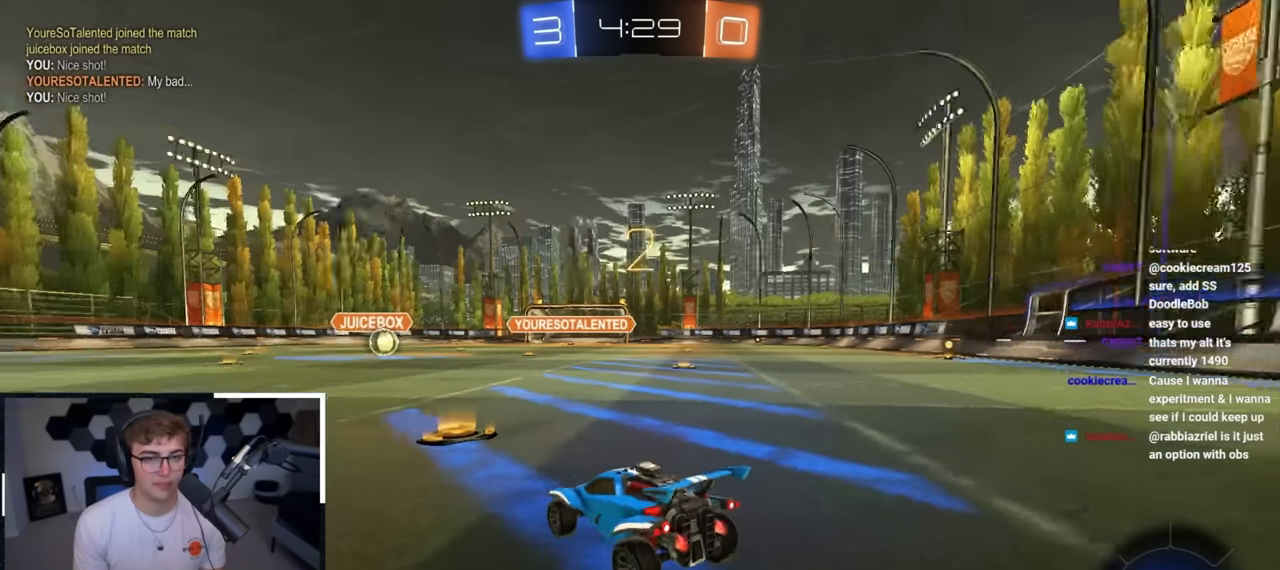
{"buttons": ["L2"], "left_stick": "up", "right_stick": "center", "events": [[350, "L2", "down"]]}
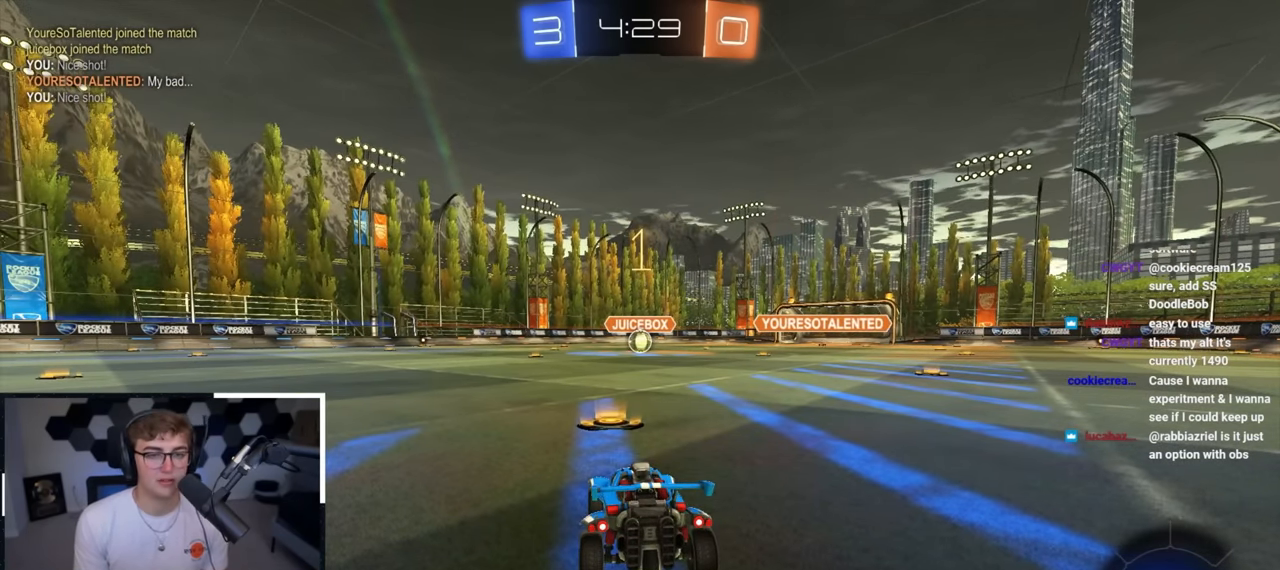
{"buttons": ["L2"], "left_stick": "up", "right_stick": "center", "events": []}
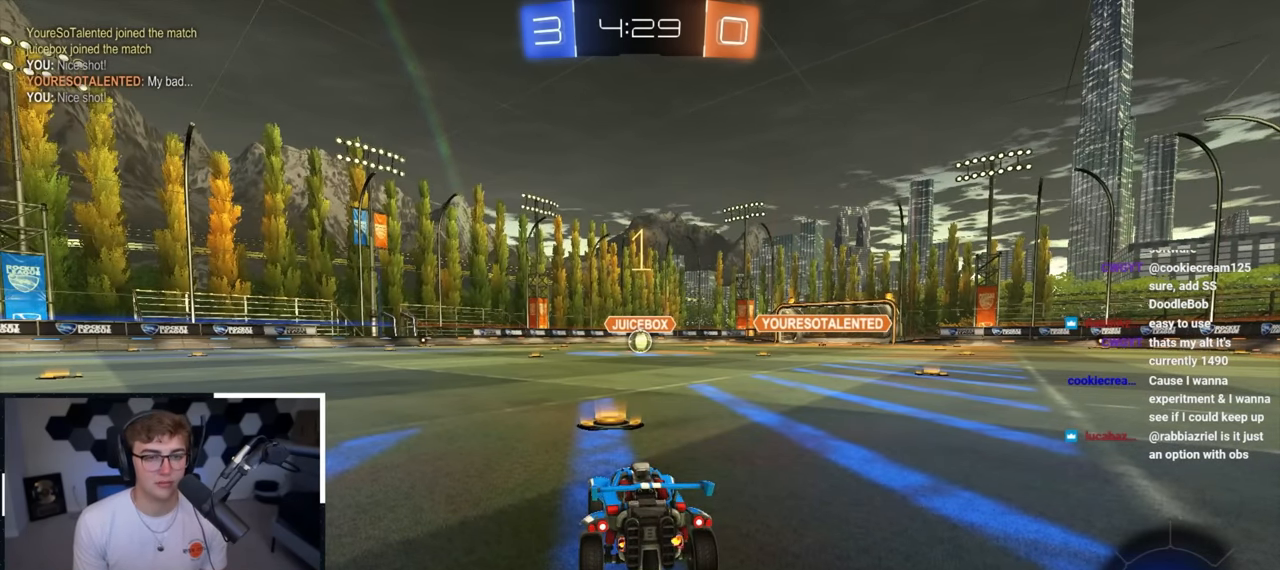
{"buttons": ["CROSS", "L2", "R1"], "left_stick": "up-left", "right_stick": "center", "events": [[267, "left_stick", "up-right"], [367, "CROSS", "down"], [383, "R1", "down"], [433, "left_stick", "up-left"], [450, "CROSS", "up"], [483, "CROSS", "down"]]}
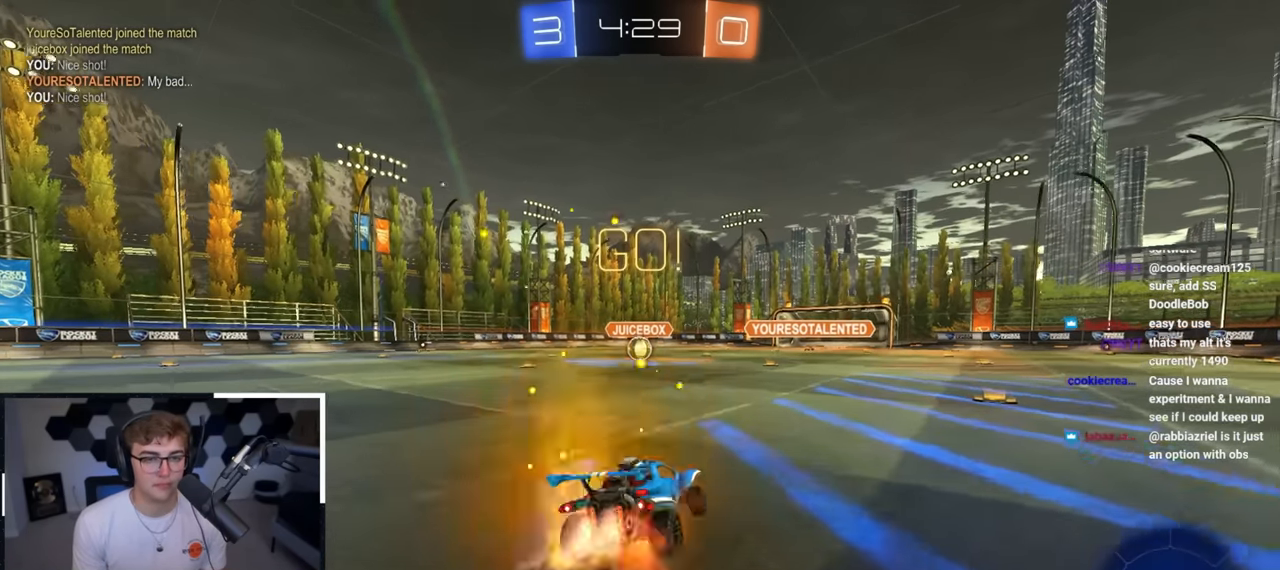
{"buttons": ["L2", "R1"], "left_stick": "down-left", "right_stick": "center", "events": [[33, "L3", "down"], [33, "left_stick", "down"], [250, "CROSS", "up"], [283, "L3", "up"], [400, "left_stick", "down-left"]]}
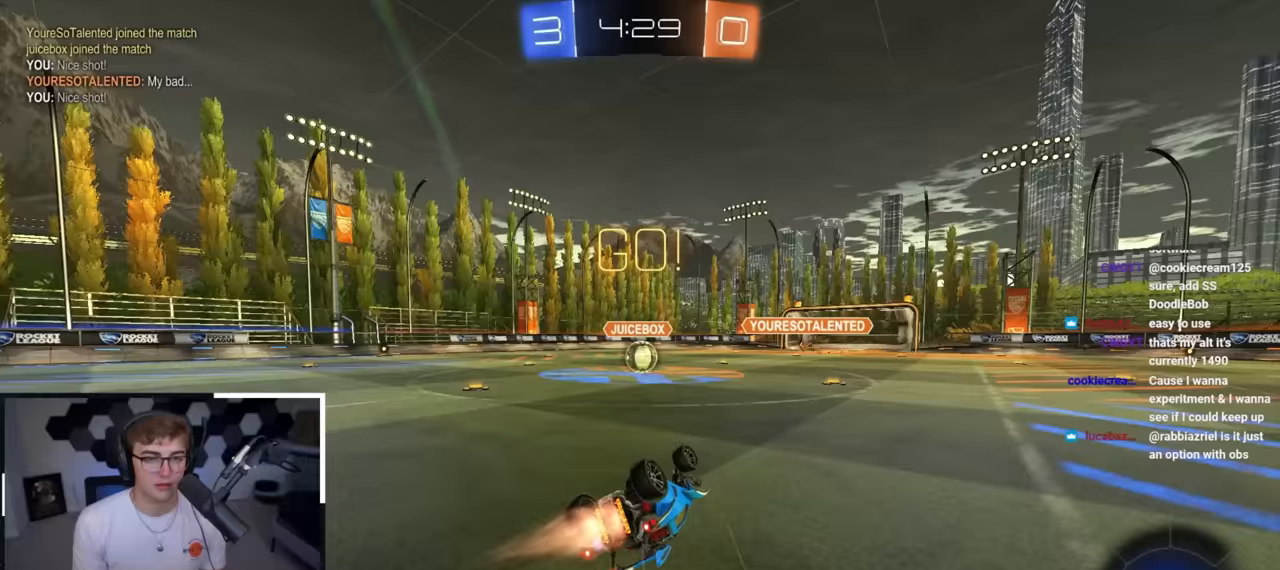
{"buttons": [], "left_stick": "center", "right_stick": "center", "events": [[350, "R1", "up"], [350, "left_stick", "center"], [400, "L2", "up"]]}
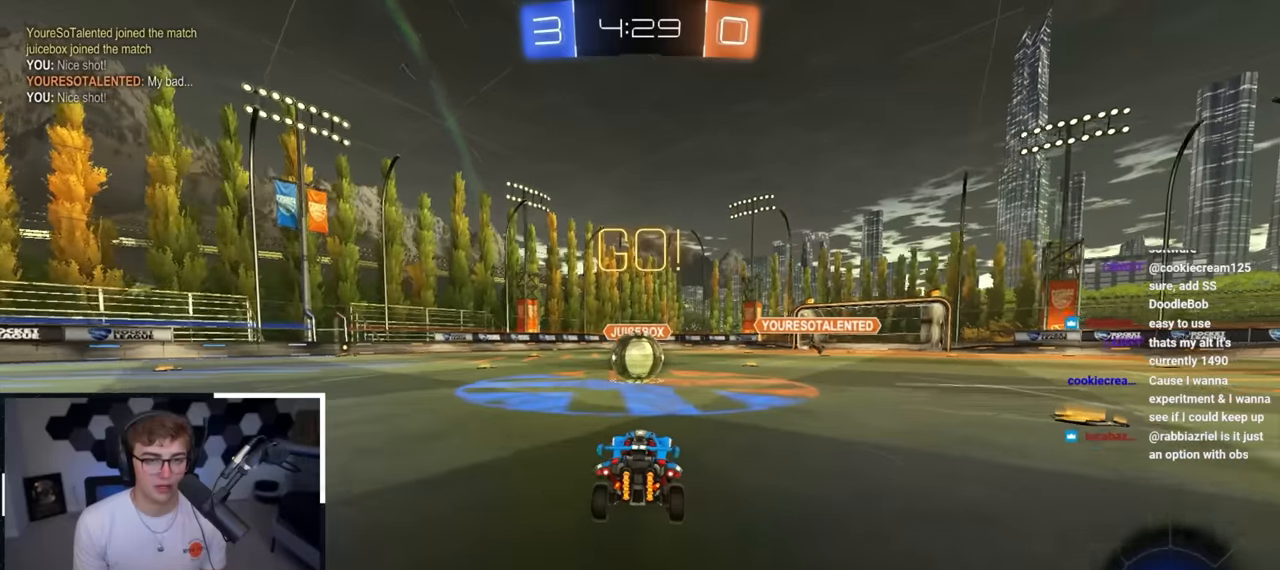
{"buttons": ["R1"], "left_stick": "right", "right_stick": "center", "events": [[50, "left_stick", "up-left"], [183, "CROSS", "down"], [183, "left_stick", "center"], [200, "R1", "down"], [300, "CROSS", "up"], [333, "left_stick", "right"], [367, "CROSS", "down"], [467, "CROSS", "up"]]}
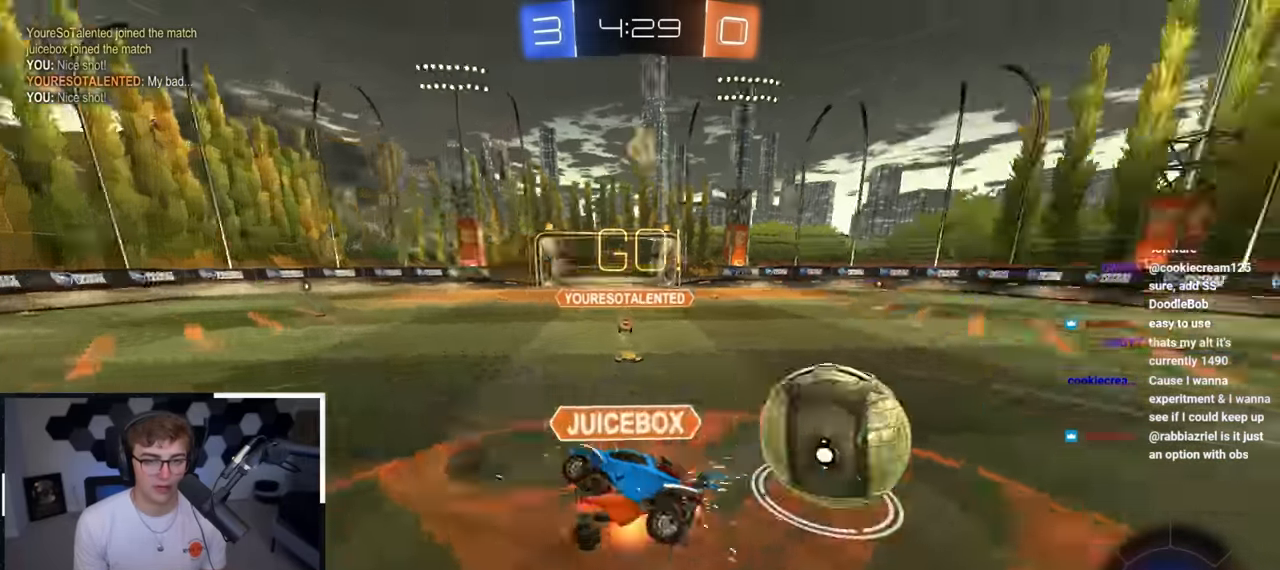
{"buttons": ["R1"], "left_stick": "right", "right_stick": "center", "events": [[17, "CROSS", "down"], [233, "CROSS", "up"]]}
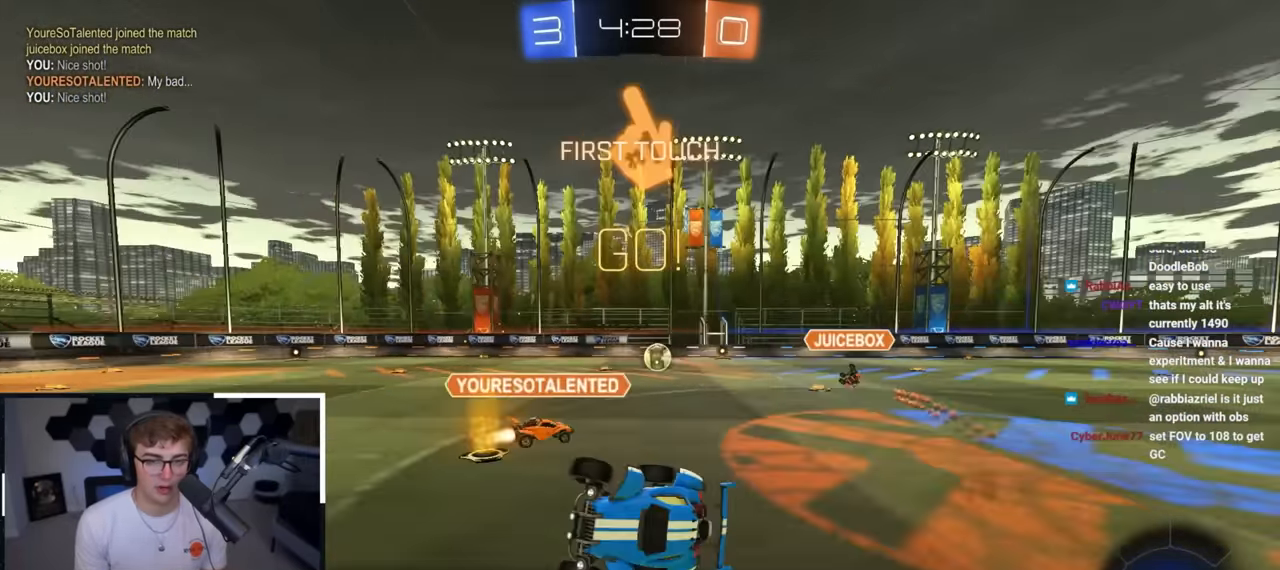
{"buttons": [], "left_stick": "up", "right_stick": "center", "events": [[33, "R1", "up"], [50, "TRIANGLE", "down"], [150, "TRIANGLE", "up"], [167, "left_stick", "center"], [450, "left_stick", "up"]]}
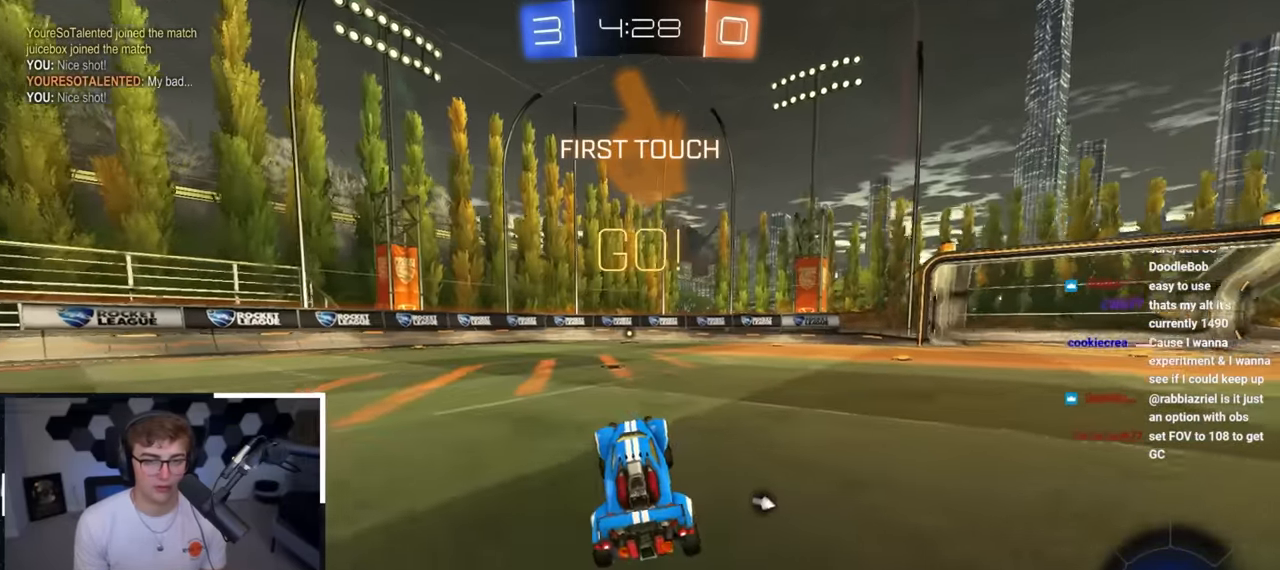
{"buttons": [], "left_stick": "up", "right_stick": "center", "events": [[100, "L2", "down"], [200, "CROSS", "down"], [300, "CROSS", "up"], [333, "CROSS", "down"], [433, "L2", "up"], [467, "CROSS", "up"]]}
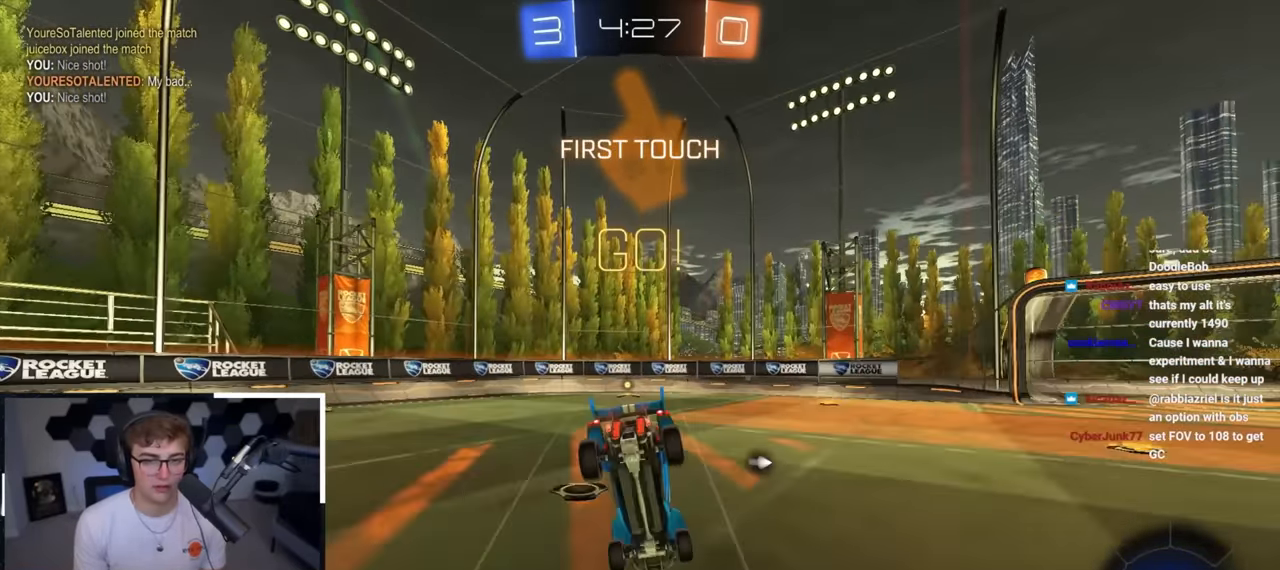
{"buttons": ["TRIANGLE"], "left_stick": "center", "right_stick": "center", "events": [[83, "left_stick", "center"], [483, "TRIANGLE", "down"]]}
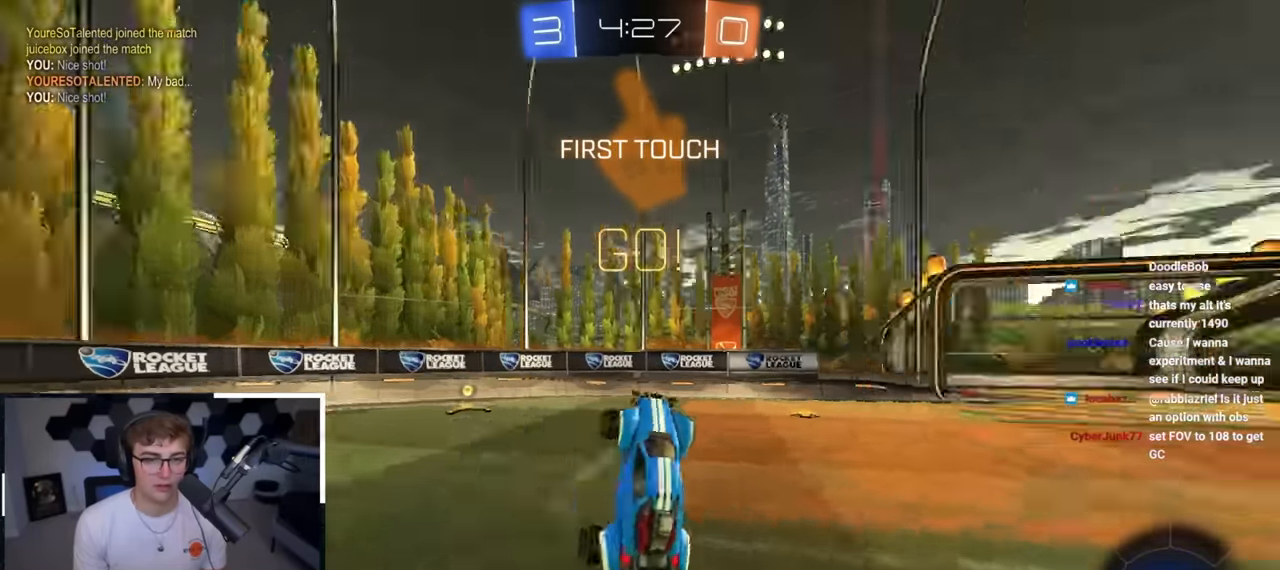
{"buttons": [], "left_stick": "up-left", "right_stick": "center", "events": [[83, "TRIANGLE", "up"], [300, "left_stick", "up-left"]]}
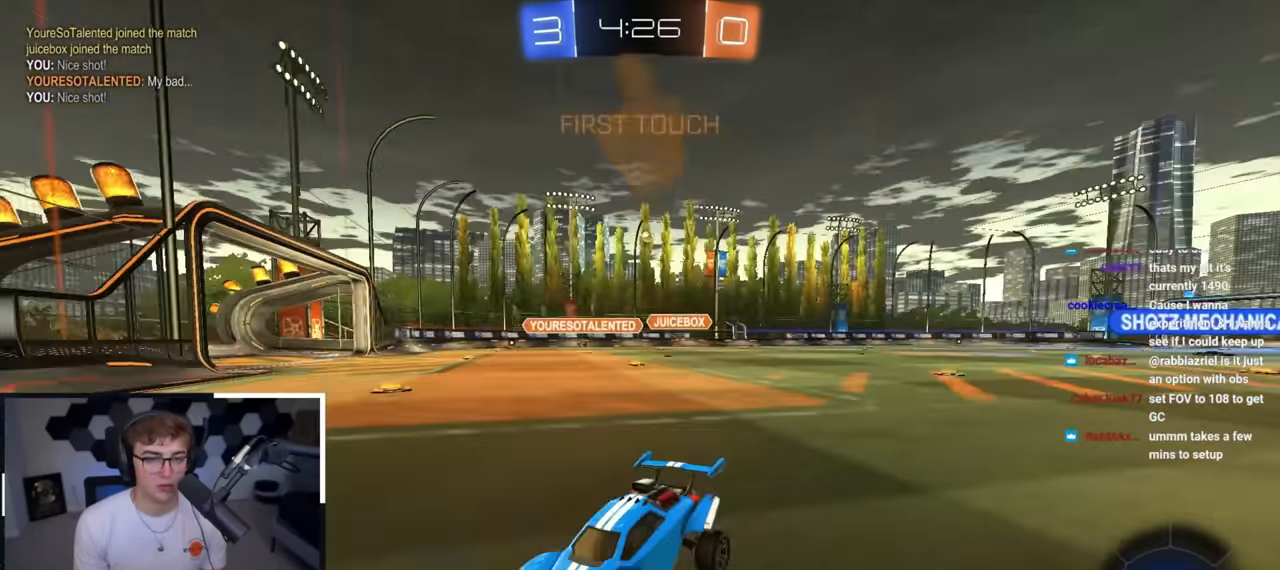
{"buttons": [], "left_stick": "up-left", "right_stick": "center", "events": [[17, "R1", "down"], [117, "R1", "up"]]}
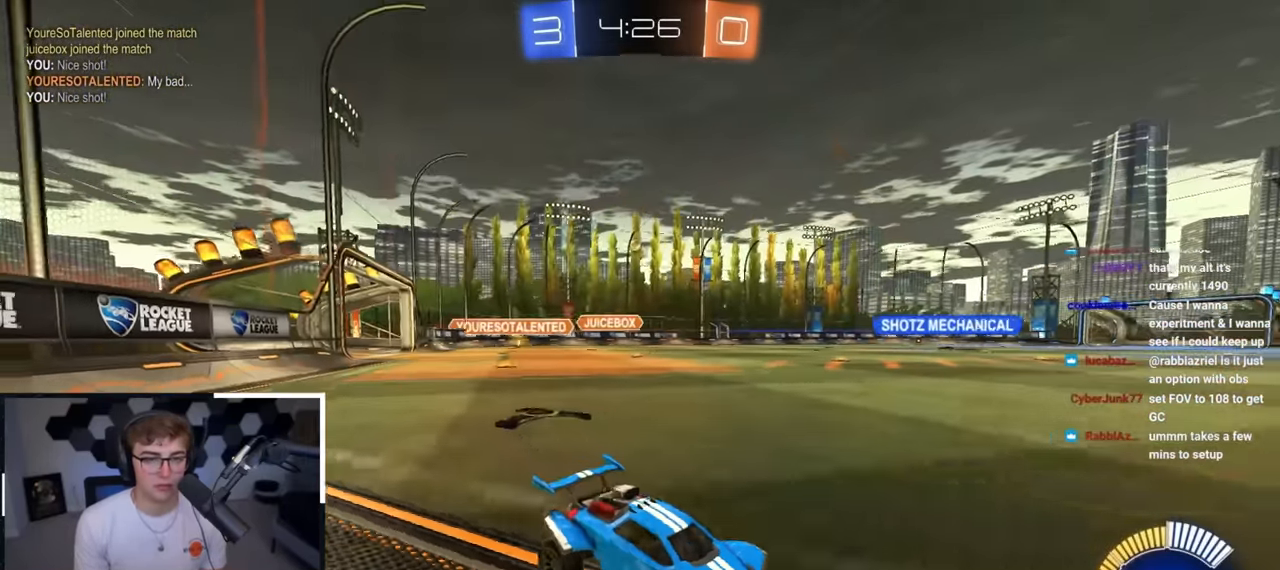
{"buttons": [], "left_stick": "up-left", "right_stick": "center", "events": []}
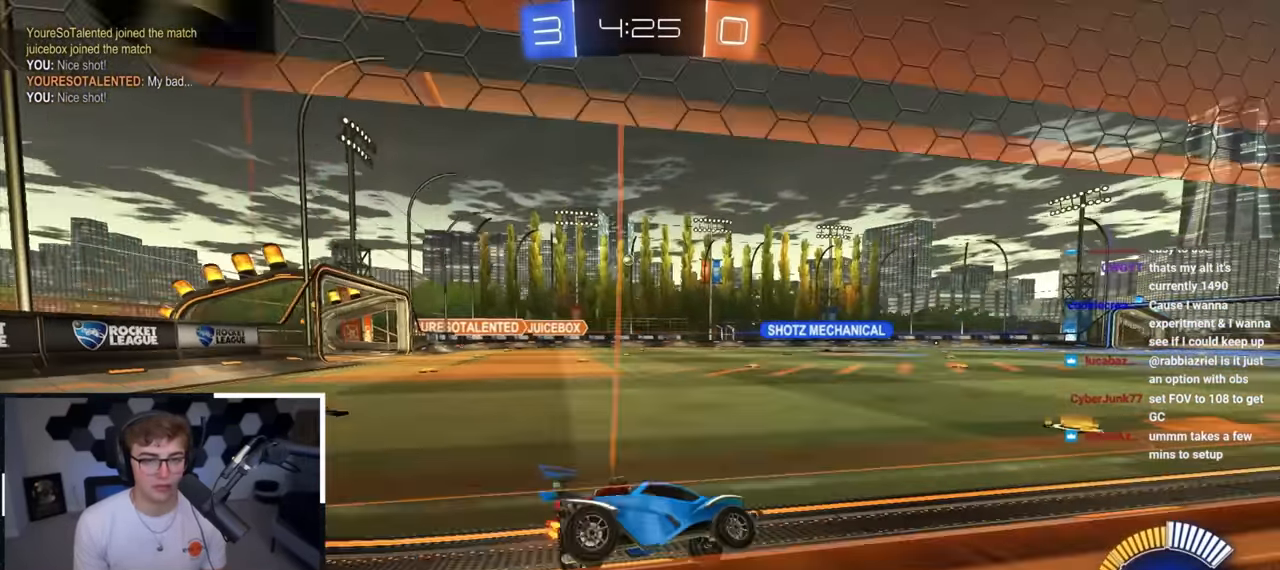
{"buttons": [], "left_stick": "up", "right_stick": "center", "events": [[117, "L2", "down"], [383, "L2", "up"], [500, "left_stick", "up"]]}
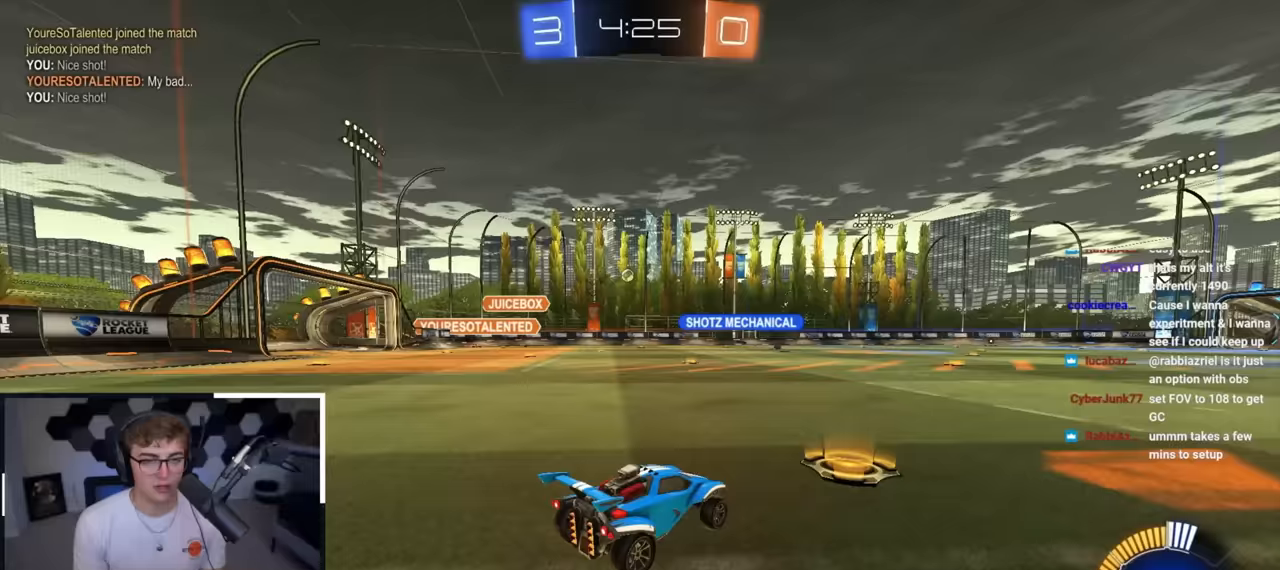
{"buttons": [], "left_stick": "up", "right_stick": "center", "events": [[233, "left_stick", "up-left"], [483, "left_stick", "up"]]}